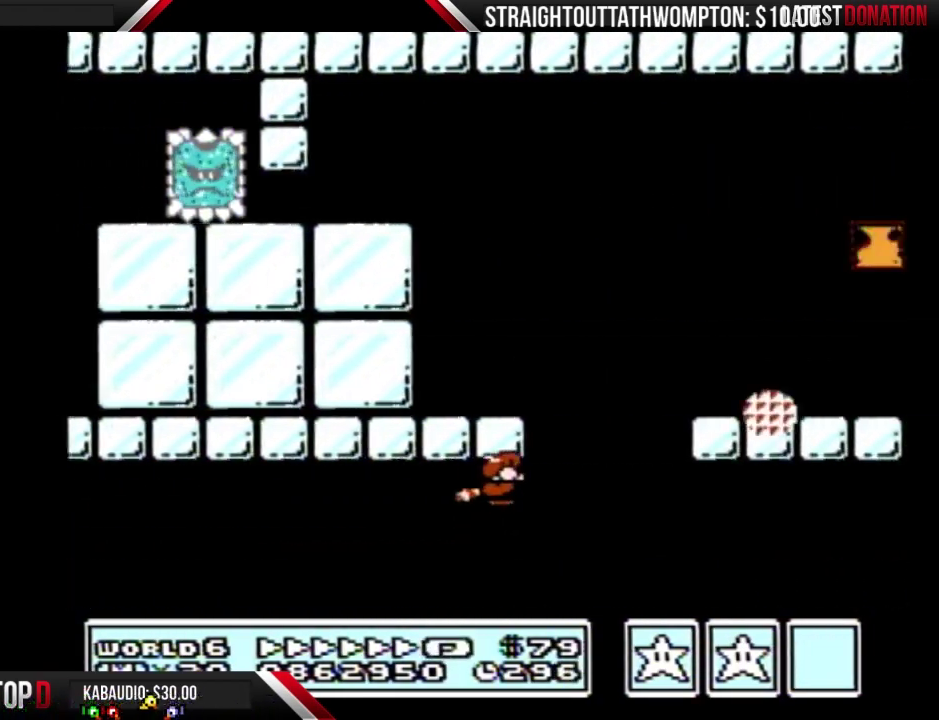
Gameplay with a controller (Nintendo layout); each line is a JSON object with the inputs held at the frame after it. "events" lists button and stick changes between this image and that frame as [ms after this image, input, new state], when the widget could be followed in between. Not read: L3 R3.
{"buttons": ["B", "DPAD_RIGHT"], "events": [[67, "DPAD_RIGHT", "down"], [167, "A", "down"], [233, "A", "up"], [300, "A", "down"], [367, "A", "up"]]}
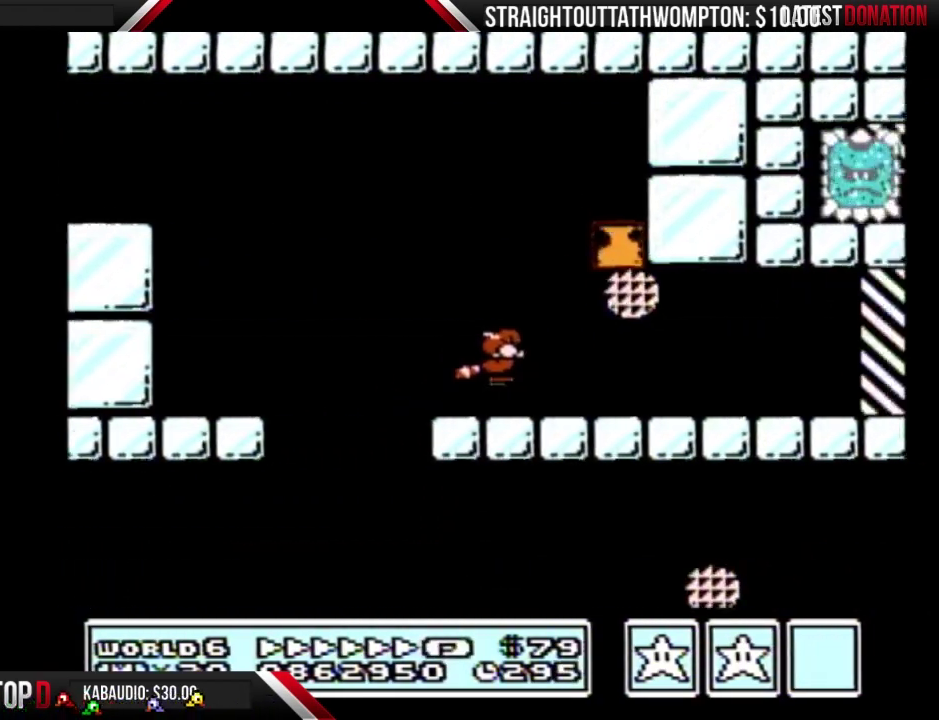
{"buttons": ["B", "DPAD_RIGHT"], "events": []}
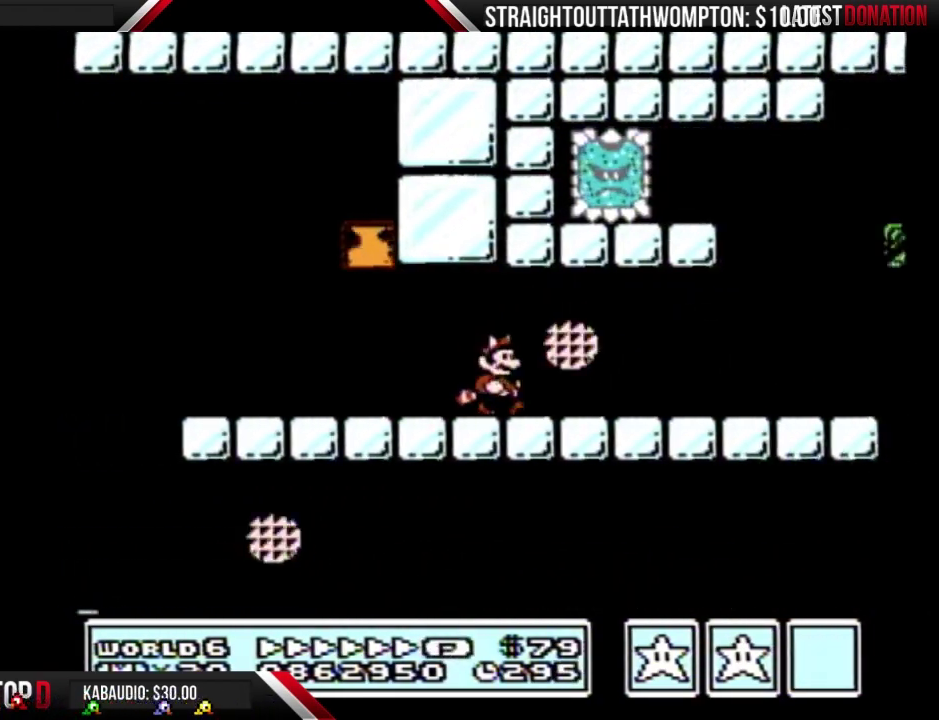
{"buttons": ["B", "DPAD_RIGHT"], "events": []}
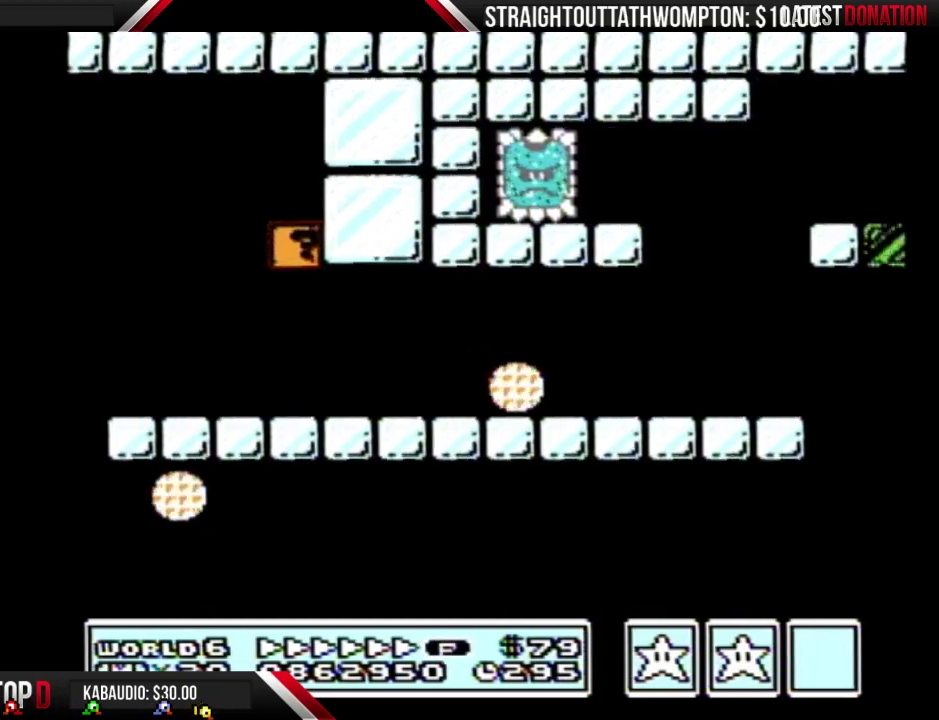
{"buttons": ["A", "B", "DPAD_RIGHT"], "events": [[200, "A", "down"], [233, "DPAD_LEFT", "down"], [233, "DPAD_RIGHT", "up"], [400, "DPAD_LEFT", "up"], [400, "DPAD_RIGHT", "down"]]}
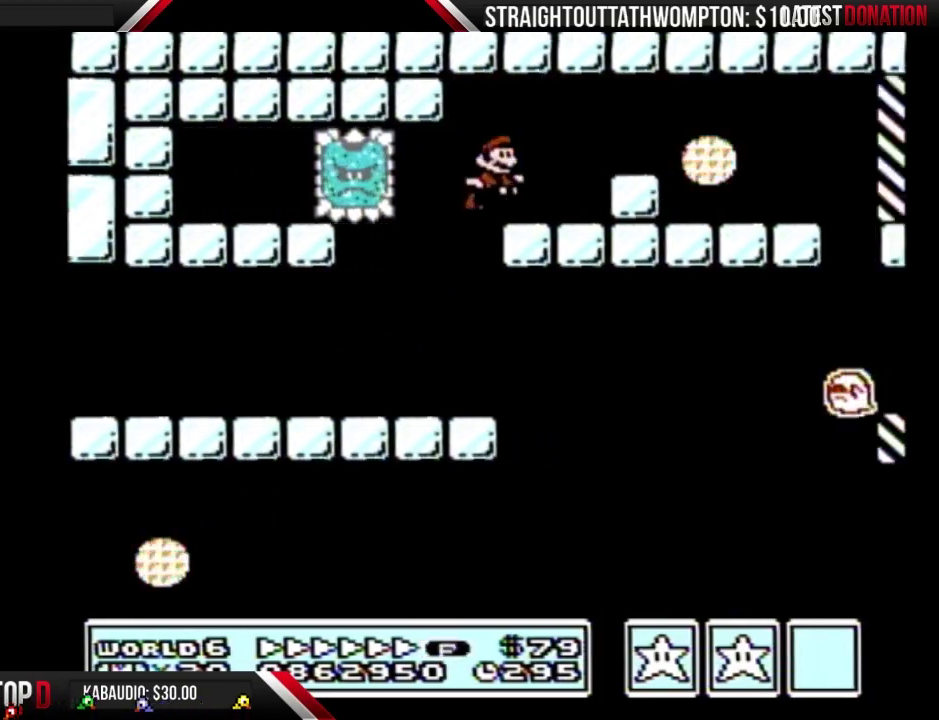
{"buttons": ["B", "DPAD_RIGHT"], "events": [[100, "A", "up"]]}
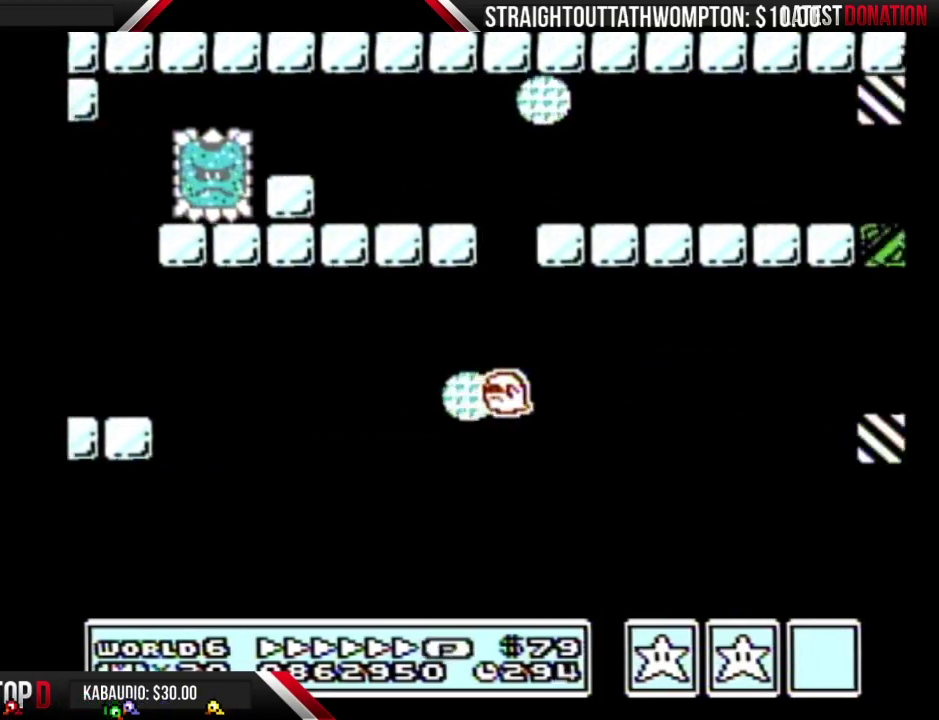
{"buttons": ["B", "DPAD_RIGHT"], "events": []}
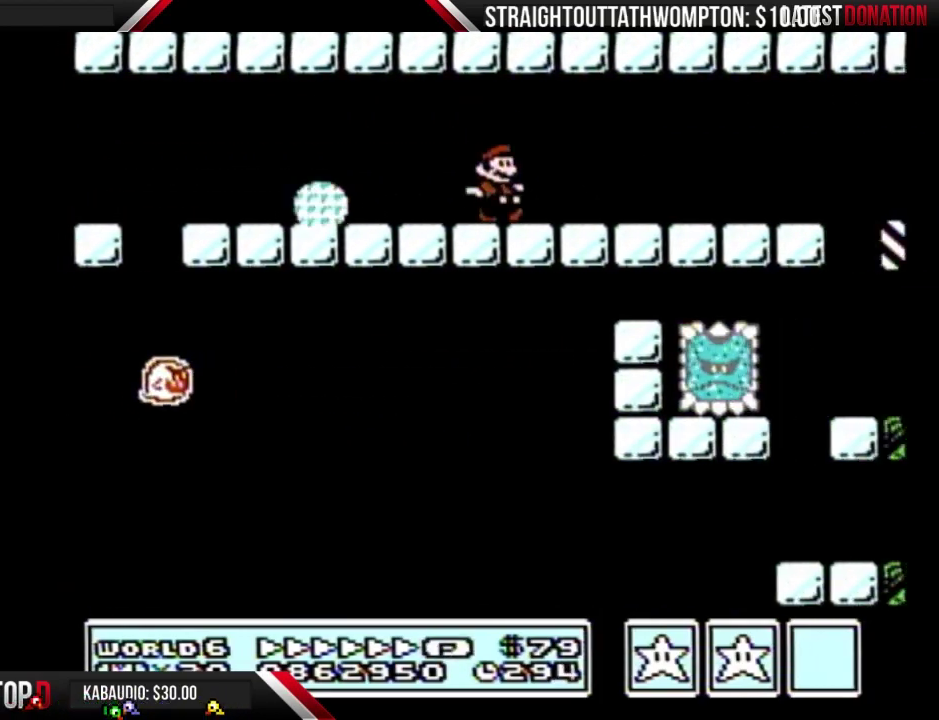
{"buttons": ["B", "DPAD_LEFT"], "events": [[100, "DPAD_LEFT", "down"], [100, "DPAD_RIGHT", "up"]]}
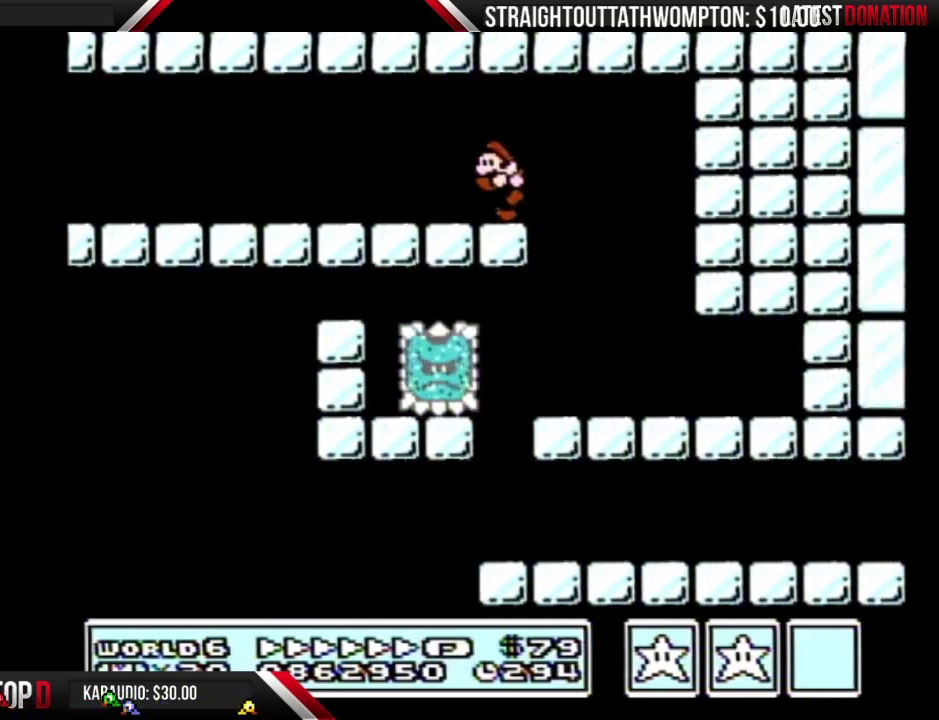
{"buttons": ["B", "DPAD_LEFT"], "events": [[67, "A", "down"], [333, "A", "up"]]}
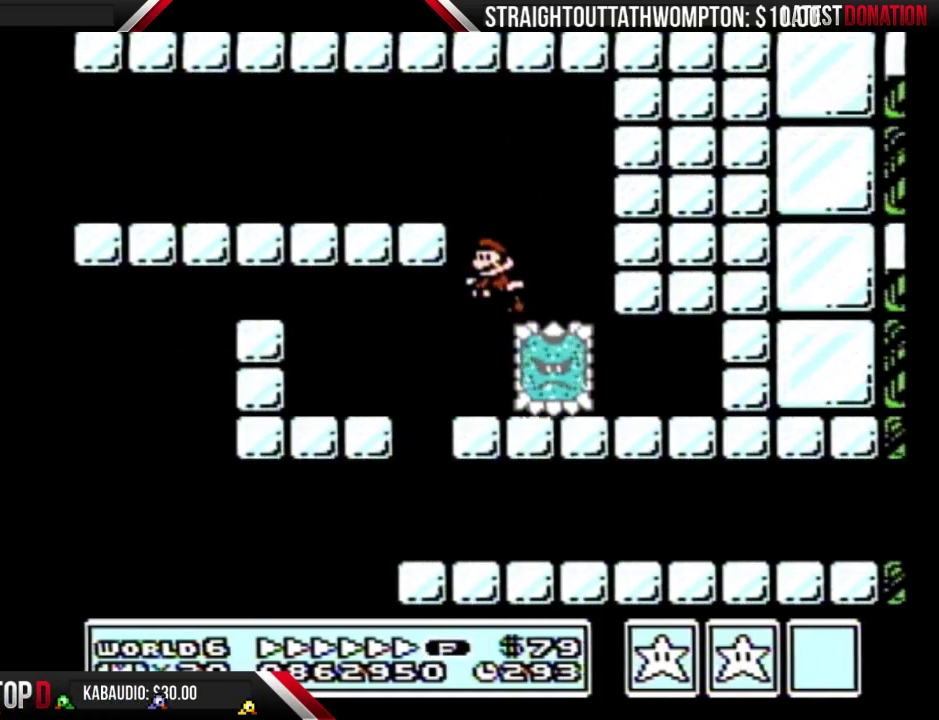
{"buttons": ["B", "DPAD_RIGHT"], "events": [[267, "DPAD_LEFT", "up"], [267, "DPAD_RIGHT", "down"]]}
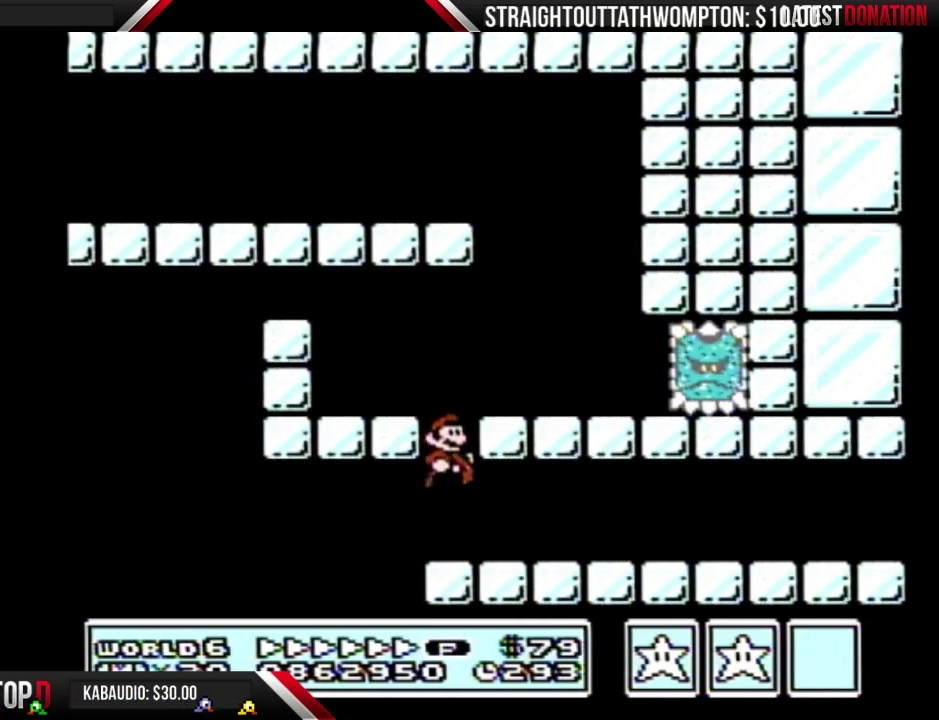
{"buttons": ["B", "DPAD_RIGHT"], "events": [[333, "A", "down"], [400, "A", "up"]]}
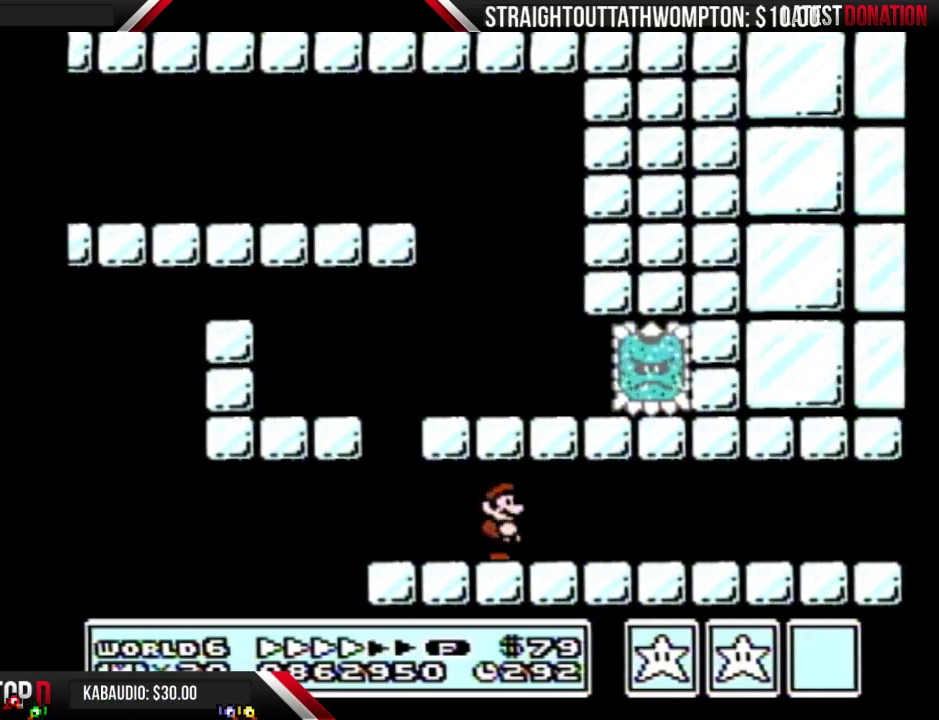
{"buttons": ["B", "DPAD_RIGHT"], "events": []}
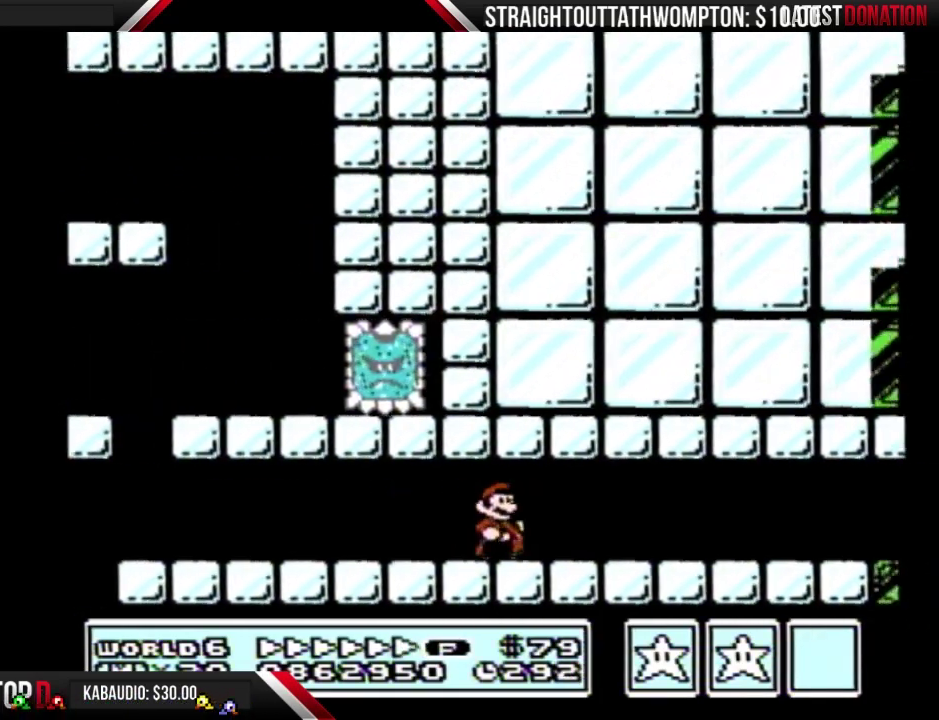
{"buttons": ["B", "DPAD_RIGHT"], "events": []}